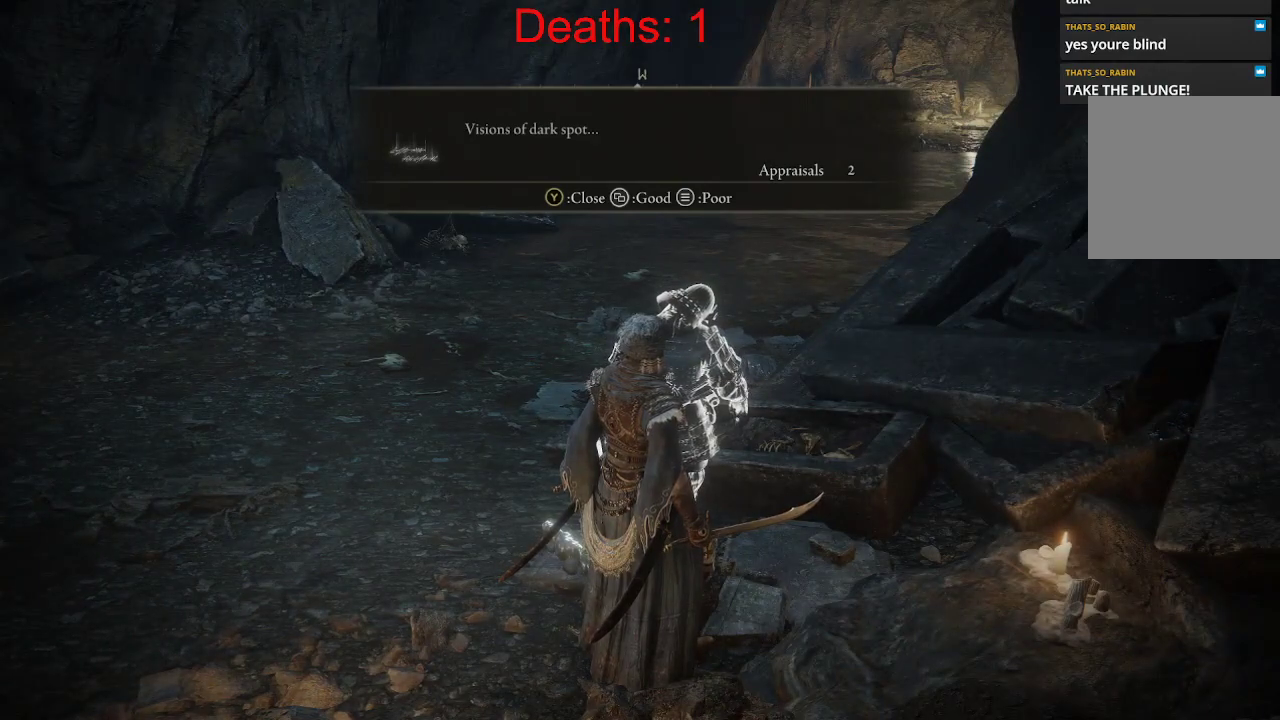
Gameplay with a controller (Xbox layout); each line is a JSON object with the inputs held at the frame after it. "events" lists button and stick changes between this image and that frame as [ms after this image, input, new state], when the widget could be followed in between.
{"buttons": [], "left_stick": "center", "right_stick": "center", "events": []}
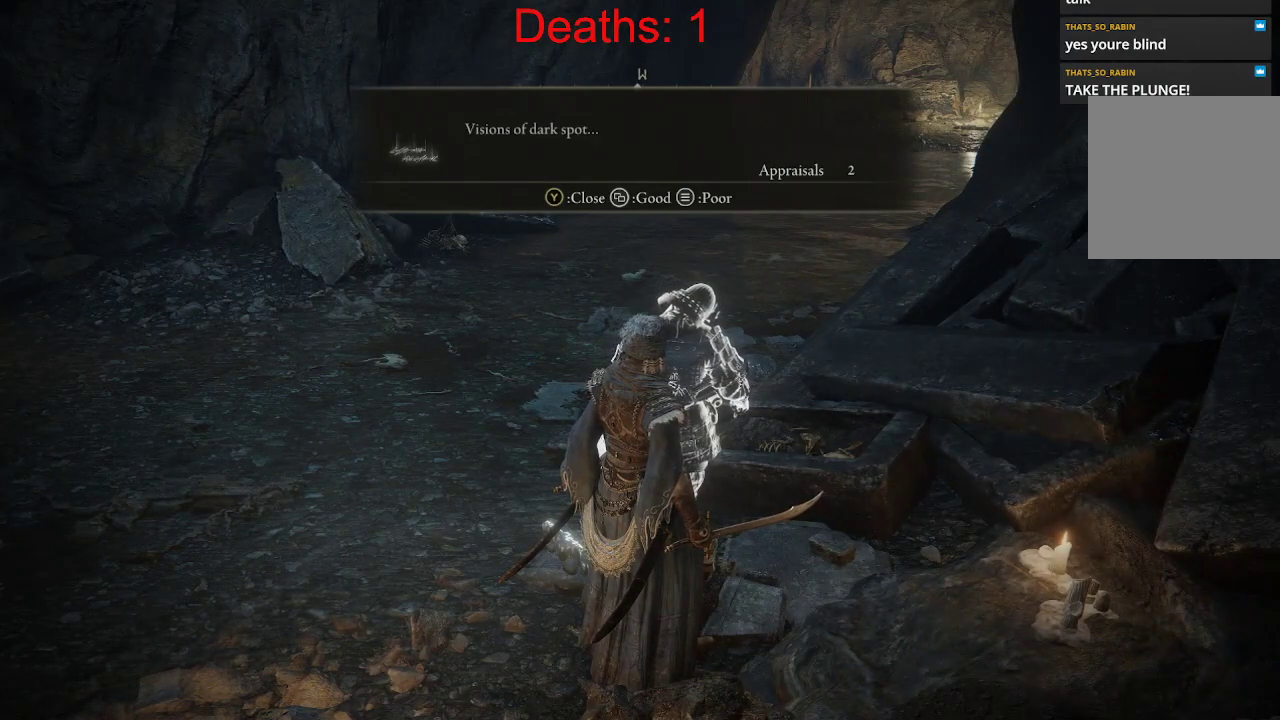
{"buttons": [], "left_stick": "center", "right_stick": "center", "events": []}
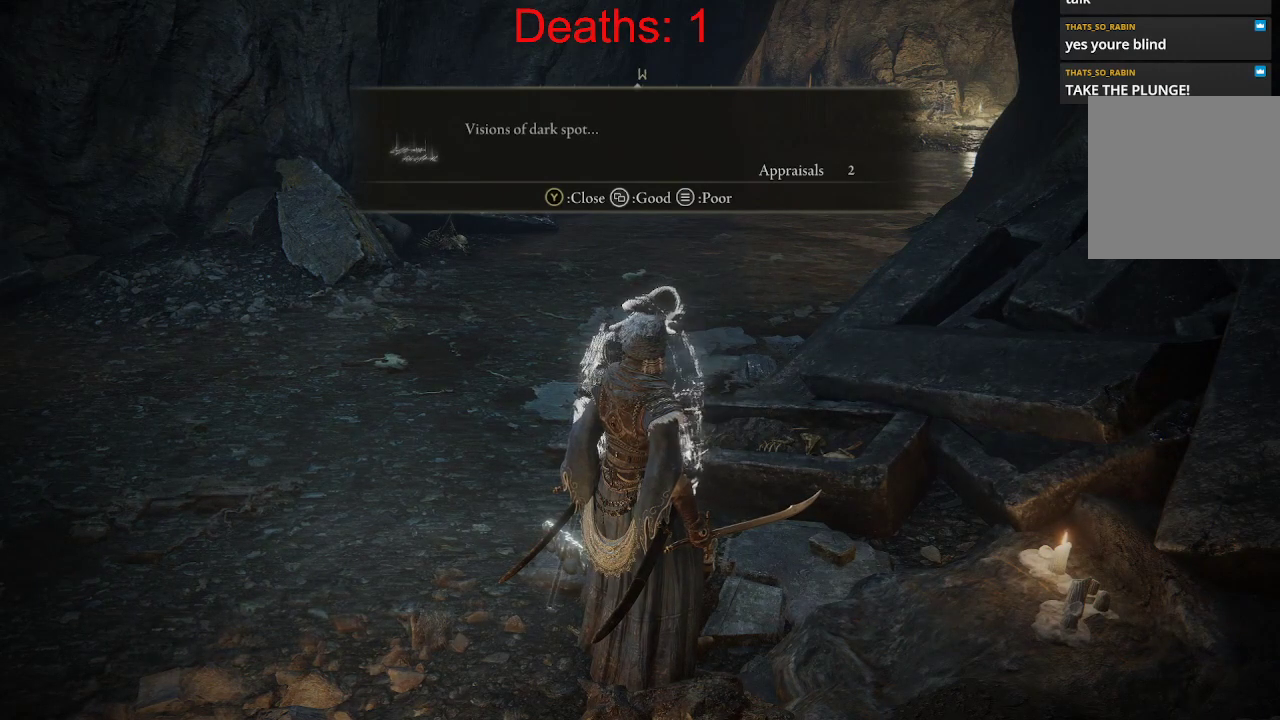
{"buttons": [], "left_stick": "center", "right_stick": "center", "events": []}
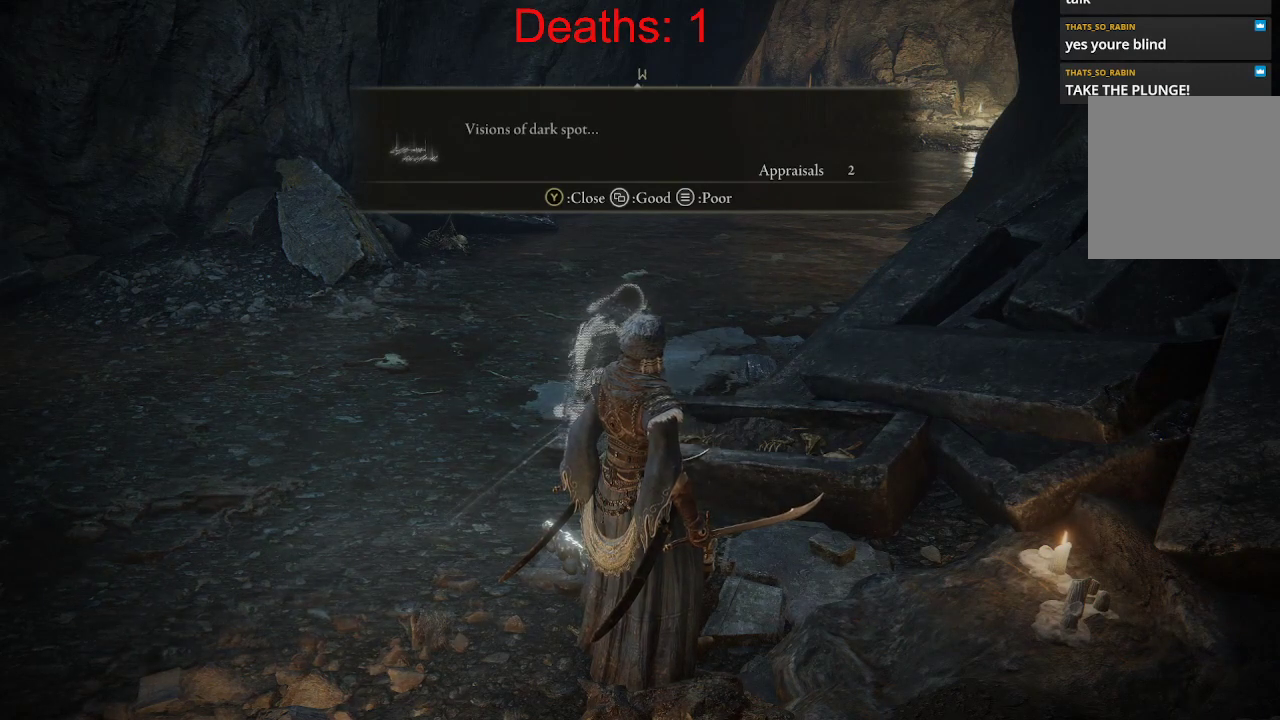
{"buttons": [], "left_stick": "center", "right_stick": "center", "events": []}
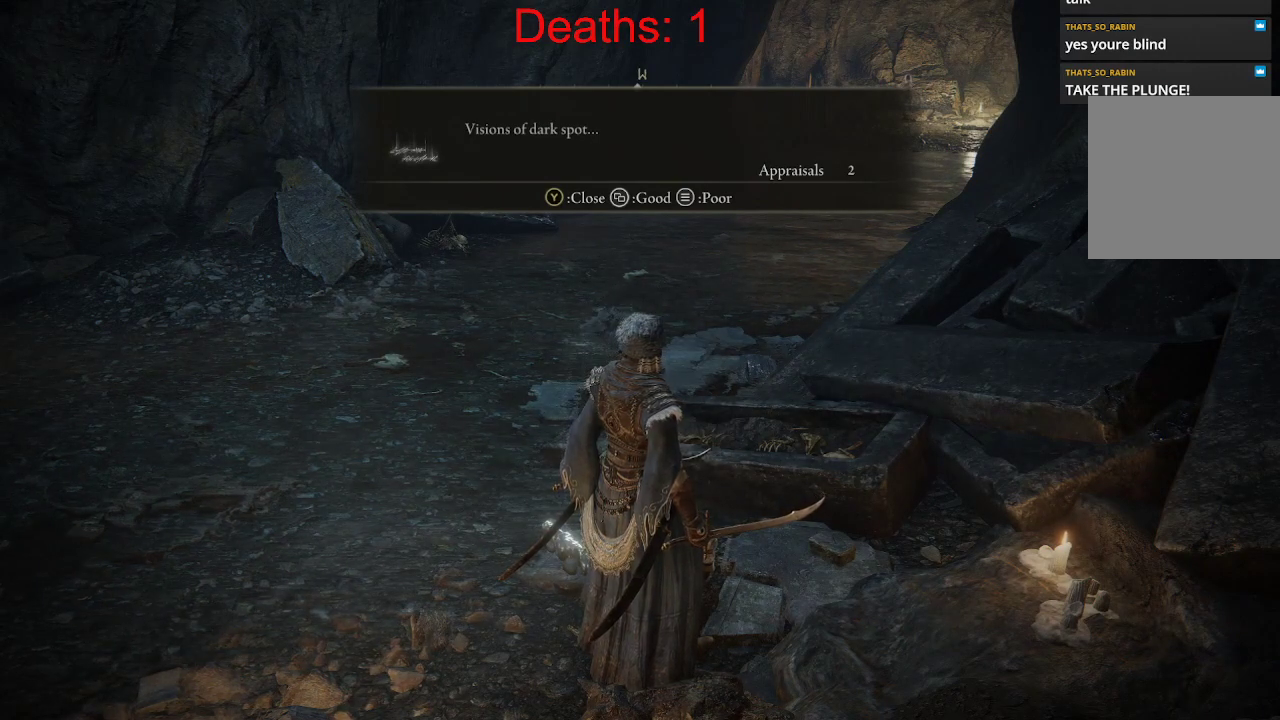
{"buttons": [], "left_stick": "center", "right_stick": "center", "events": []}
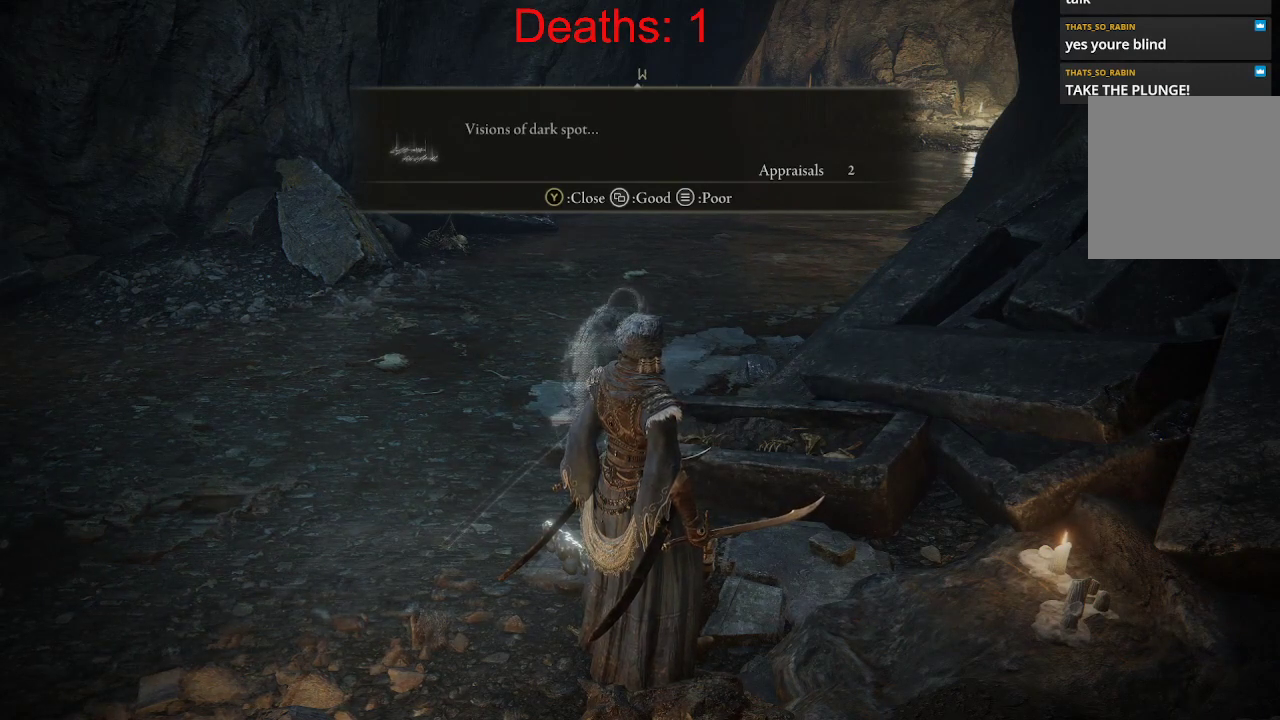
{"buttons": [], "left_stick": "up-left", "right_stick": "center", "events": [[350, "left_stick", "up"], [400, "left_stick", "up-left"]]}
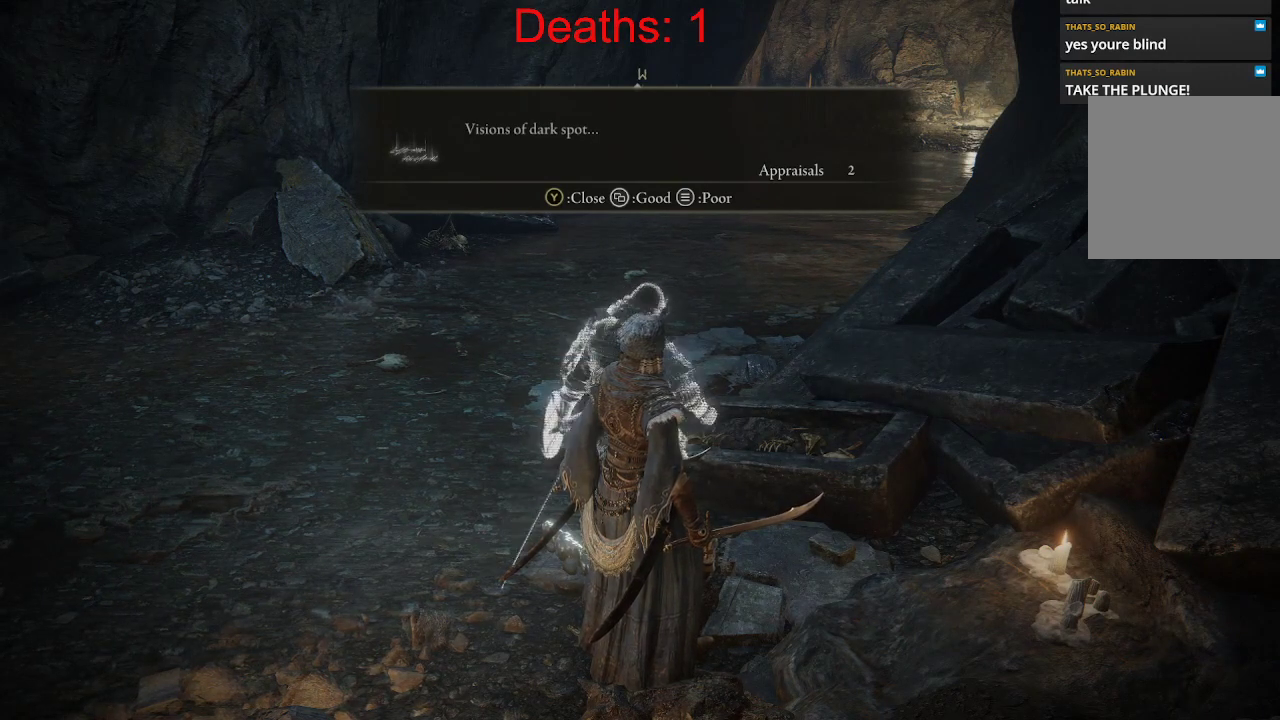
{"buttons": [], "left_stick": "up-left", "right_stick": "center", "events": []}
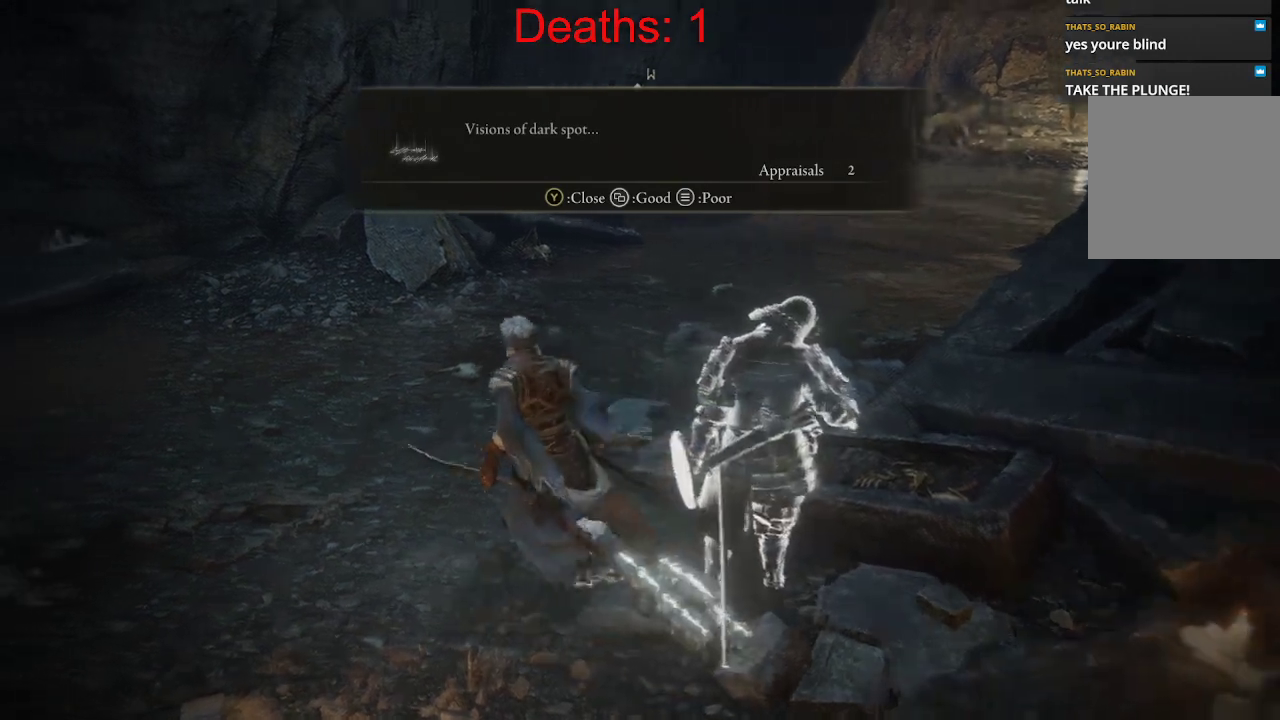
{"buttons": [], "left_stick": "up", "right_stick": "left", "events": [[83, "right_stick", "left"], [383, "left_stick", "up"]]}
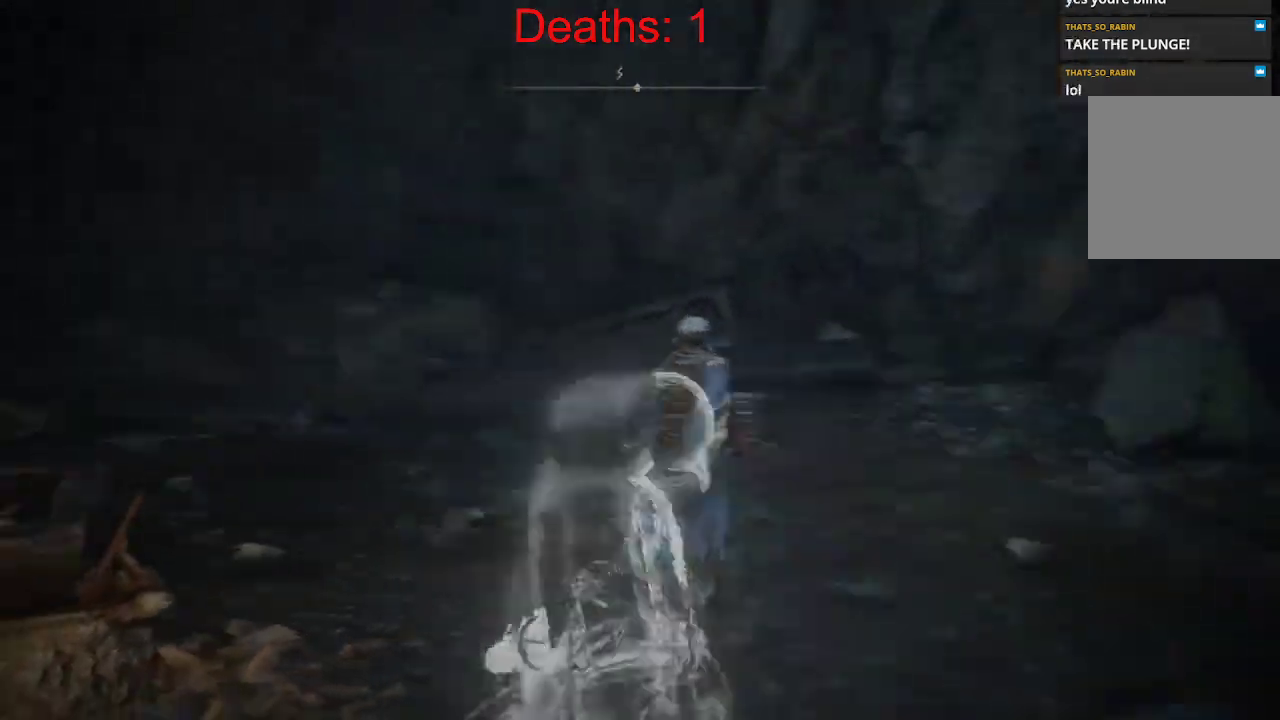
{"buttons": ["B"], "left_stick": "up", "right_stick": "center", "events": [[250, "right_stick", "center"], [400, "B", "down"]]}
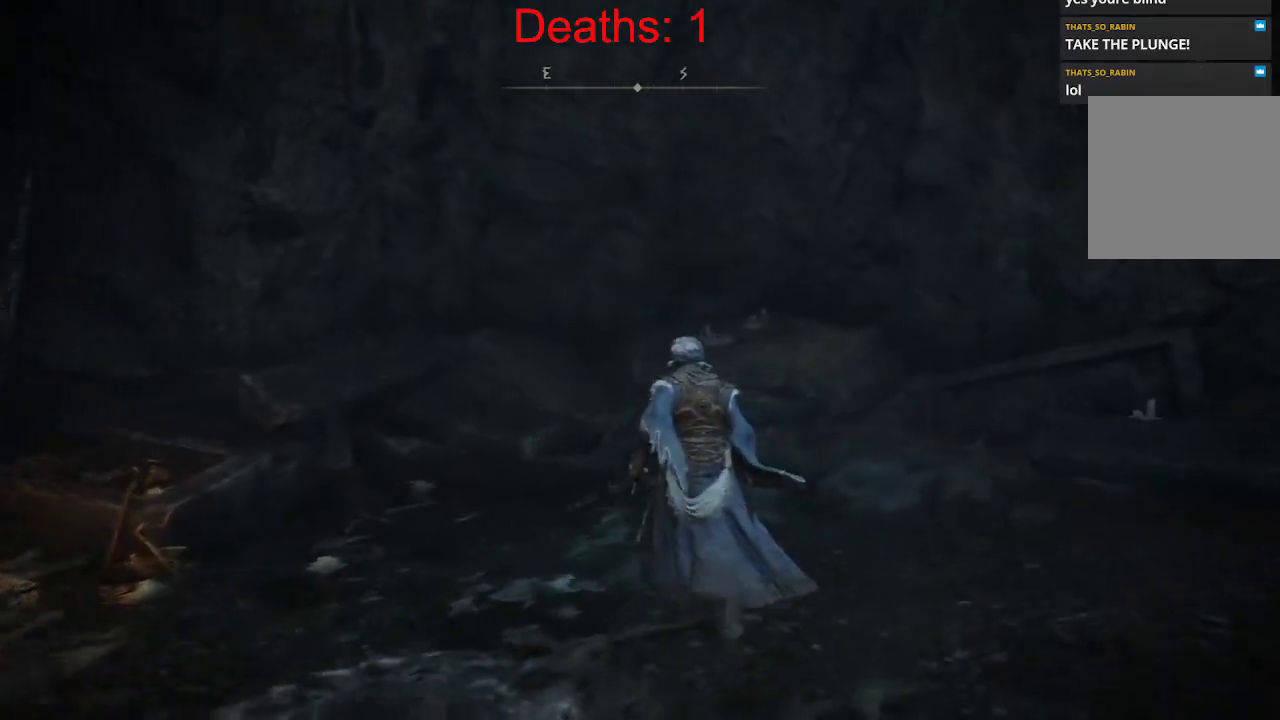
{"buttons": ["B"], "left_stick": "up", "right_stick": "center", "events": [[50, "right_stick", "left"], [183, "right_stick", "center"]]}
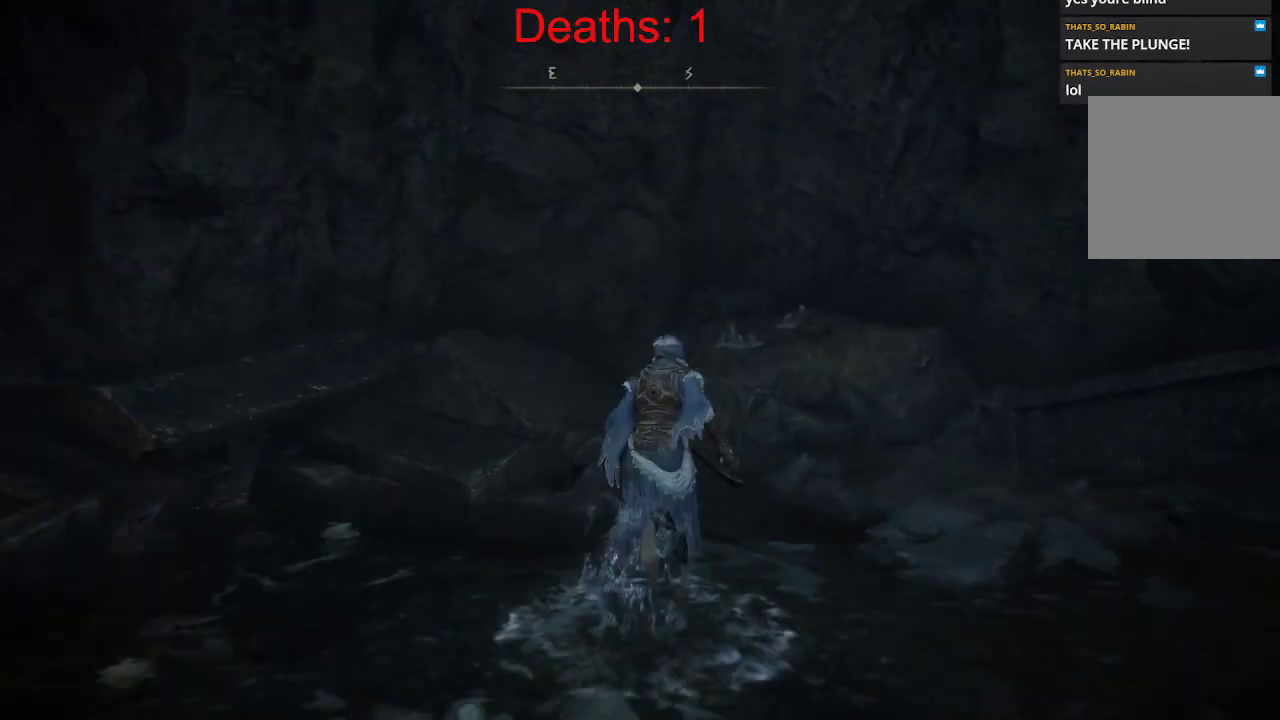
{"buttons": ["B"], "left_stick": "up-right", "right_stick": "right", "events": [[400, "right_stick", "right"], [467, "left_stick", "up-right"]]}
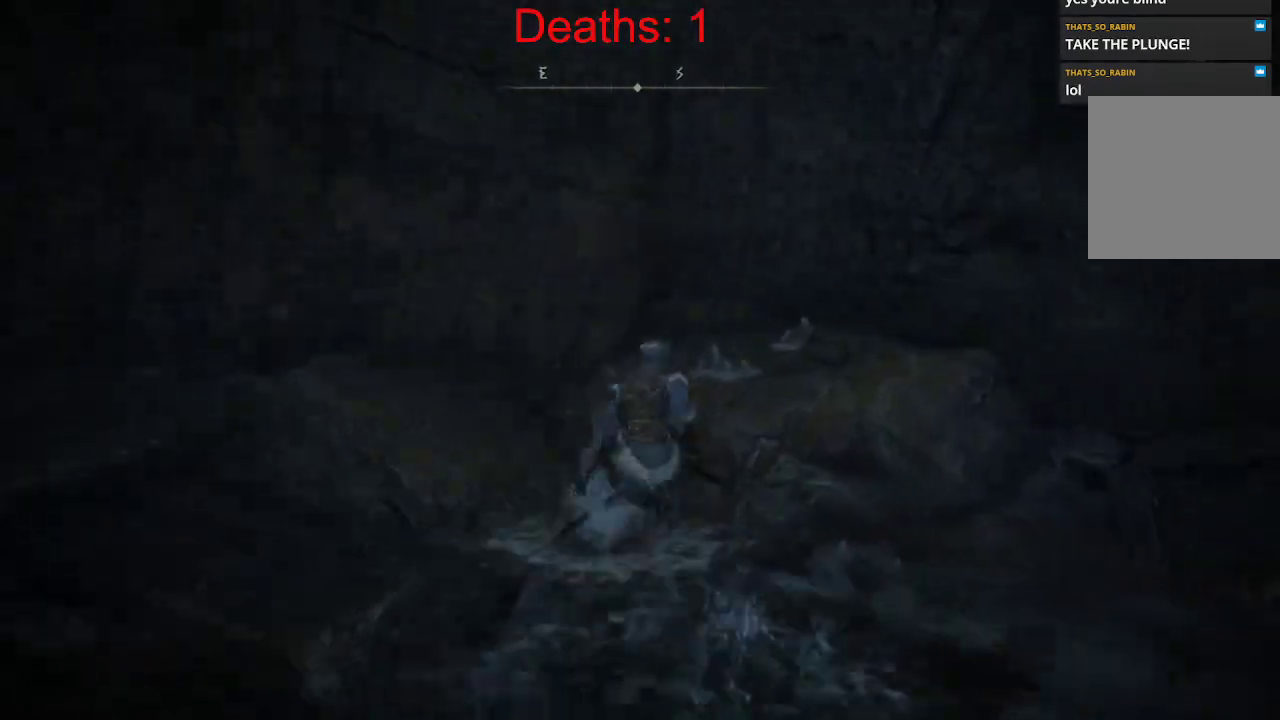
{"buttons": ["B"], "left_stick": "up-right", "right_stick": "down-right", "events": [[417, "right_stick", "down-right"]]}
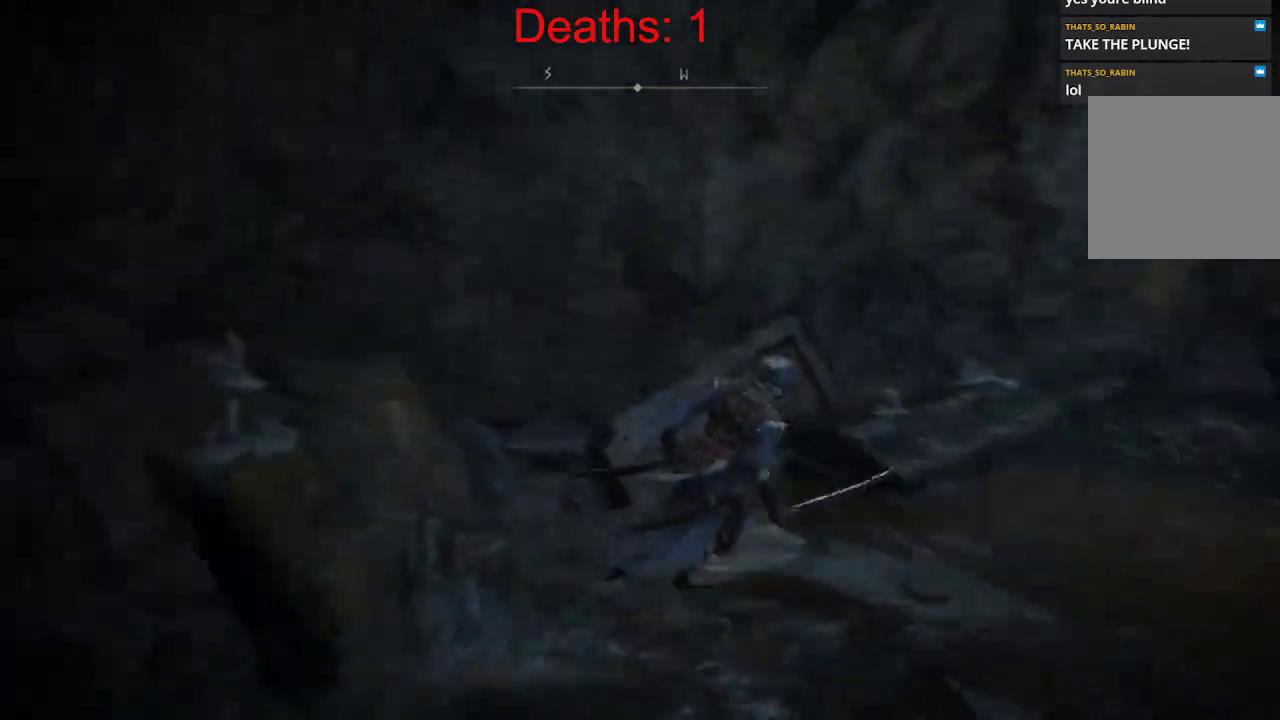
{"buttons": ["B"], "left_stick": "up-right", "right_stick": "right", "events": [[83, "right_stick", "center"], [200, "B", "up"], [433, "B", "down"], [433, "right_stick", "right"]]}
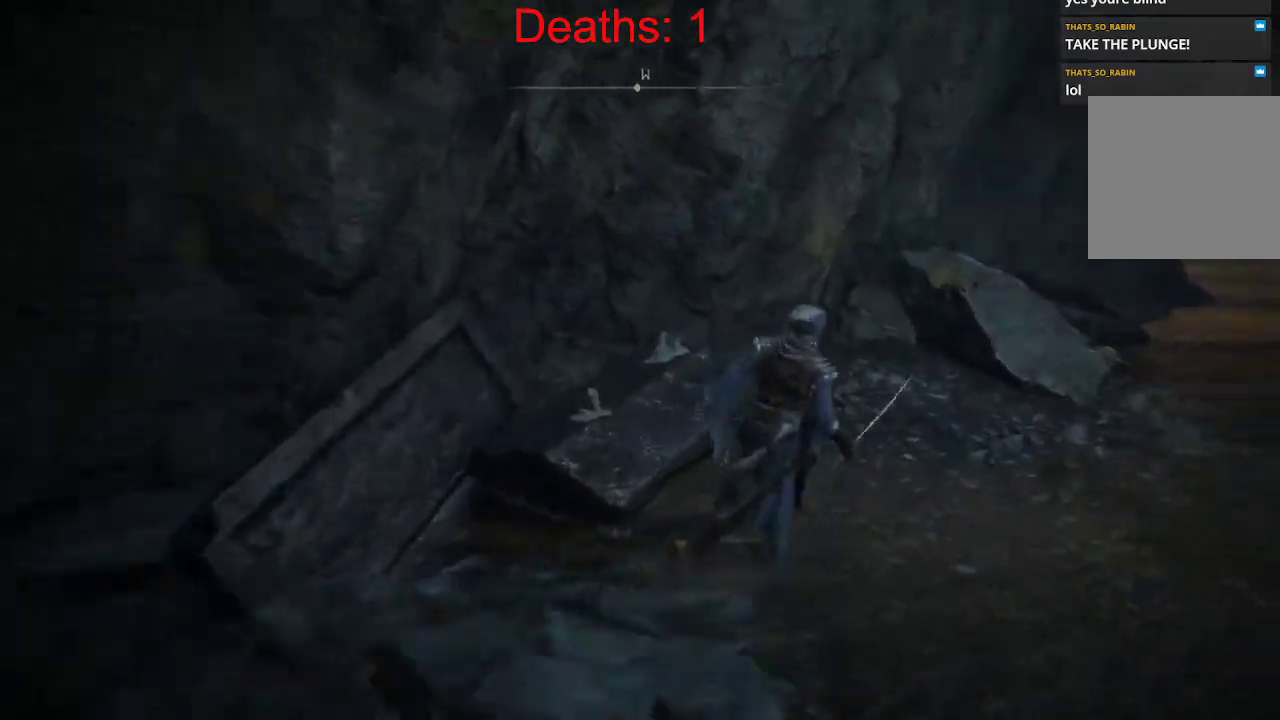
{"buttons": ["B"], "left_stick": "up-right", "right_stick": "center", "events": [[467, "right_stick", "center"]]}
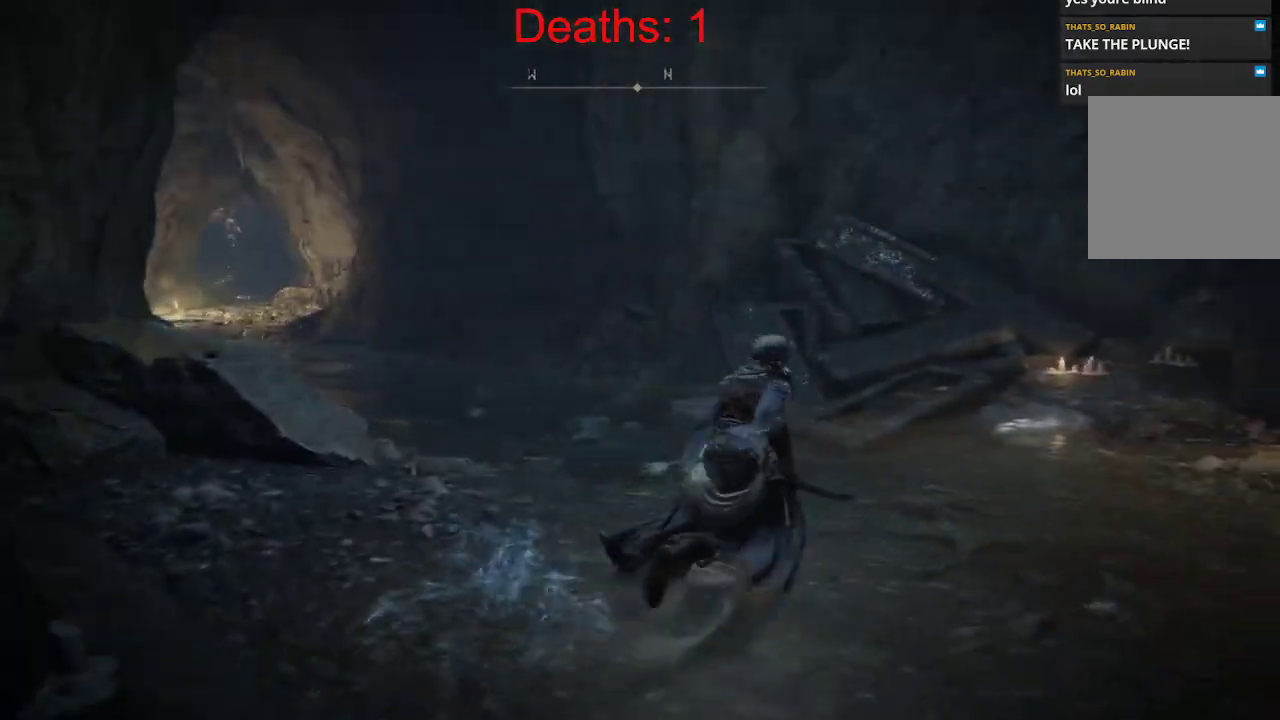
{"buttons": ["B"], "left_stick": "up-right", "right_stick": "center", "events": [[33, "right_stick", "right"], [333, "right_stick", "center"]]}
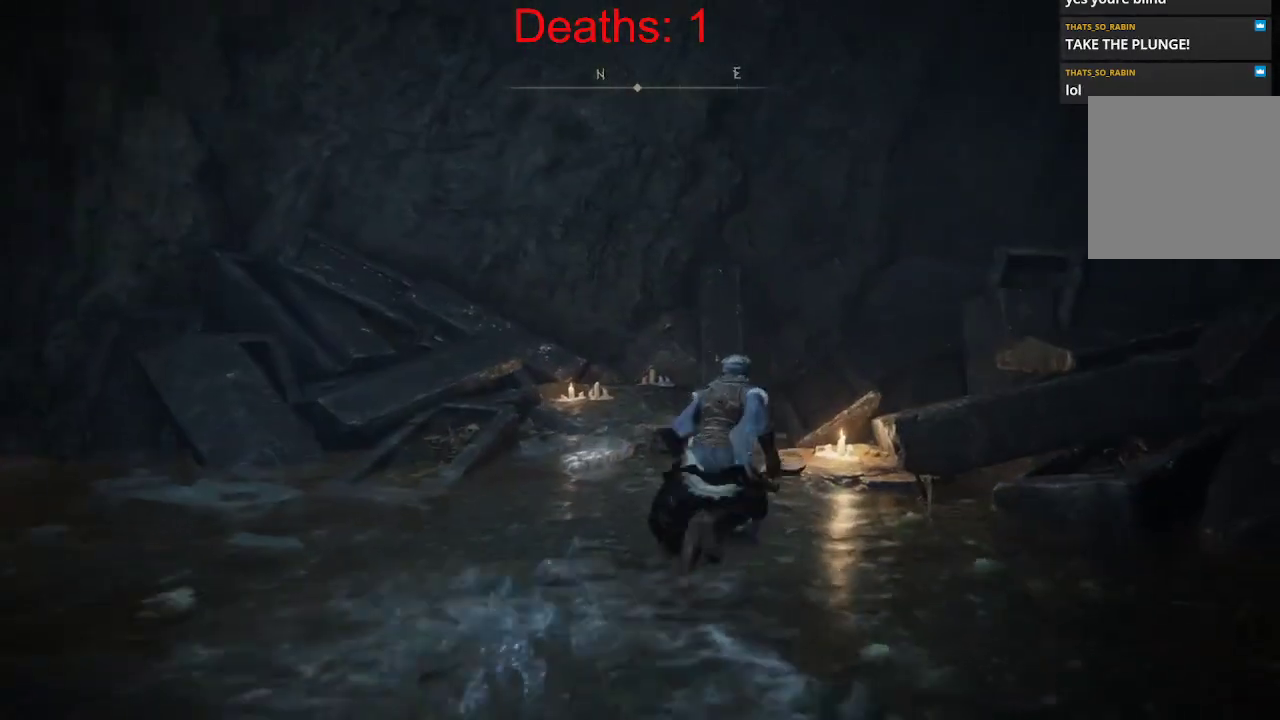
{"buttons": ["B"], "left_stick": "up-left", "right_stick": "center", "events": [[83, "left_stick", "up"], [167, "right_stick", "left"], [217, "left_stick", "up-left"], [317, "right_stick", "center"]]}
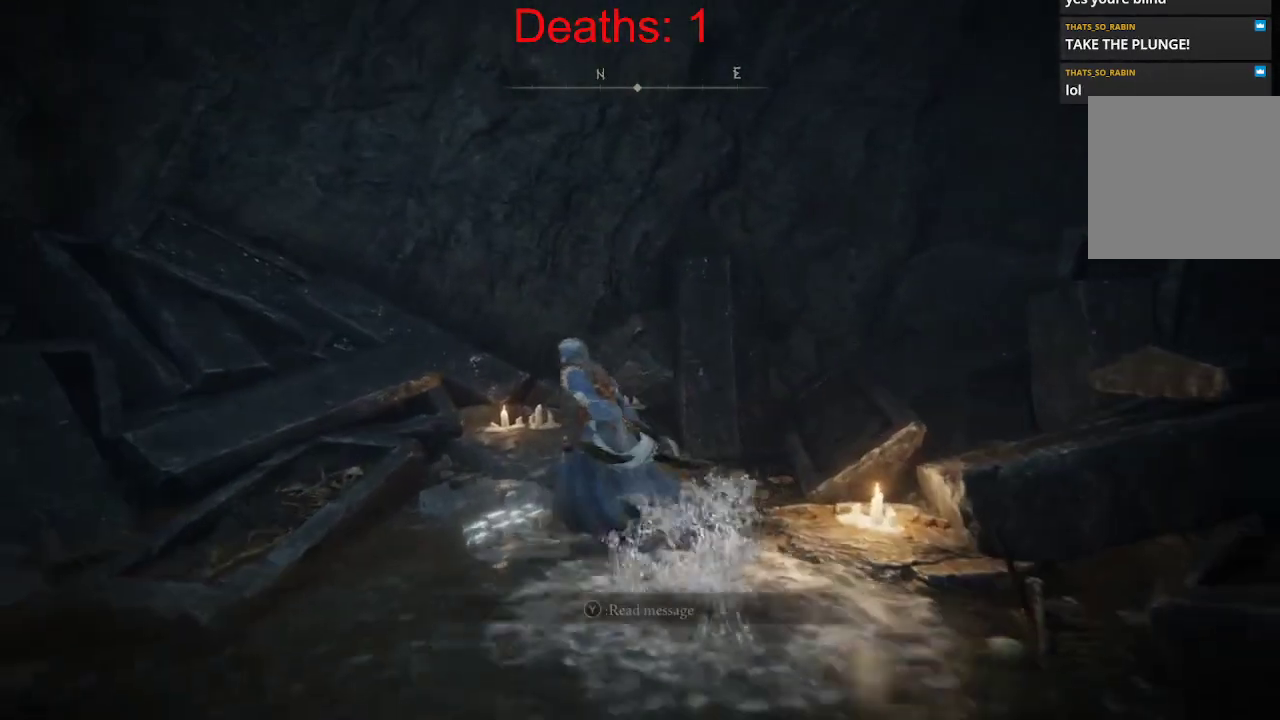
{"buttons": ["Y"], "left_stick": "center", "right_stick": "center", "events": [[83, "left_stick", "center"], [150, "B", "up"], [417, "Y", "down"]]}
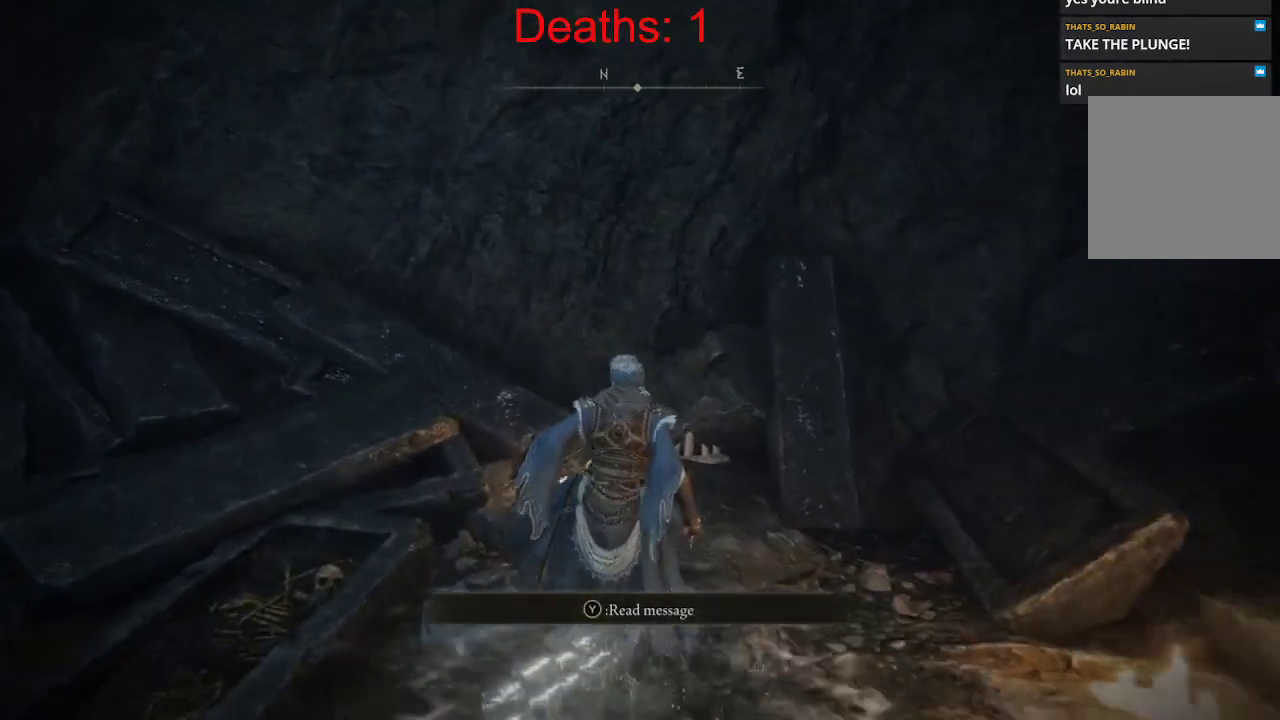
{"buttons": [], "left_stick": "center", "right_stick": "center", "events": [[17, "Y", "up"]]}
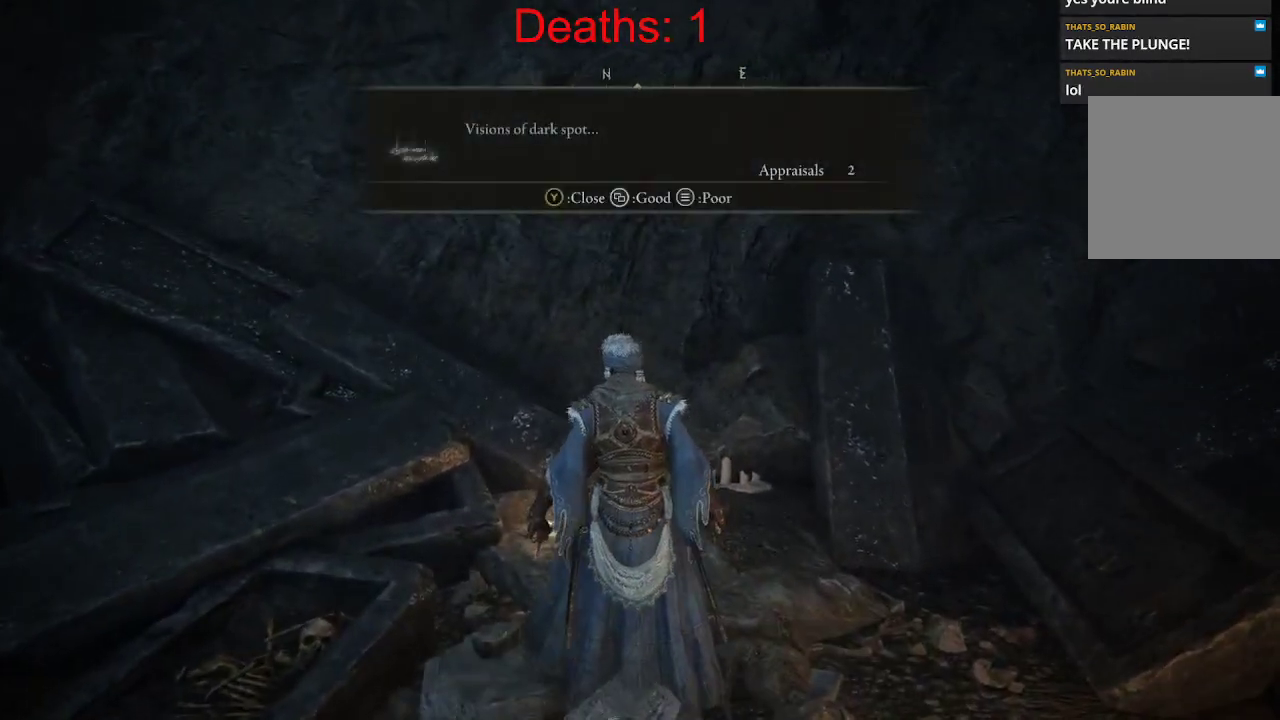
{"buttons": [], "left_stick": "down", "right_stick": "center", "events": [[367, "left_stick", "down"]]}
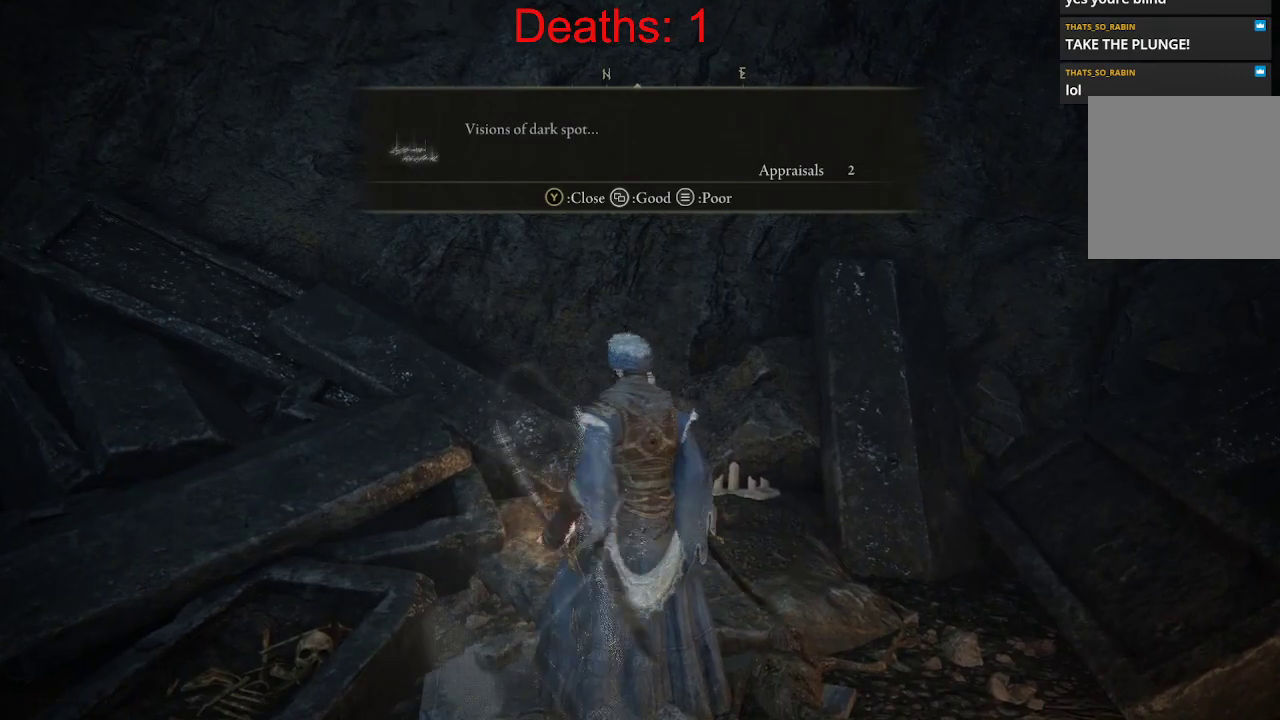
{"buttons": [], "left_stick": "down-left", "right_stick": "center", "events": [[83, "left_stick", "down-left"], [233, "A", "down"], [383, "A", "up"]]}
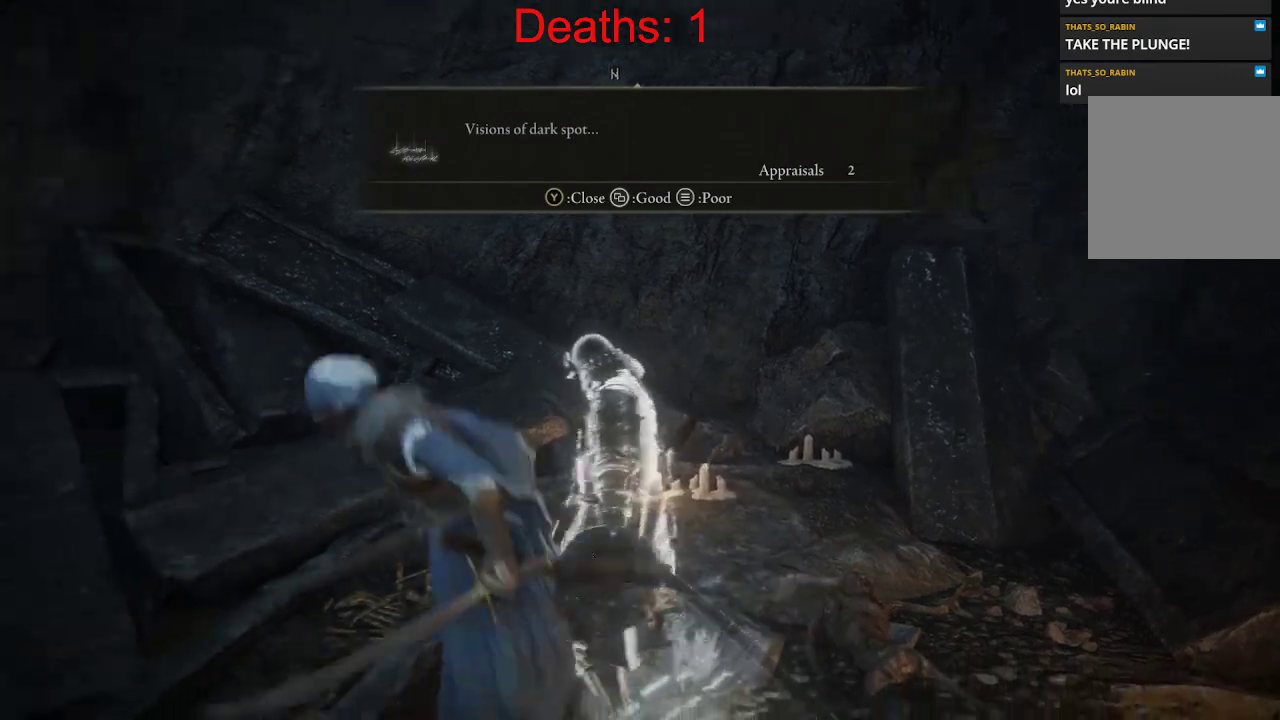
{"buttons": [], "left_stick": "up-left", "right_stick": "left", "events": [[67, "right_stick", "left"], [83, "left_stick", "left"], [317, "left_stick", "up-left"]]}
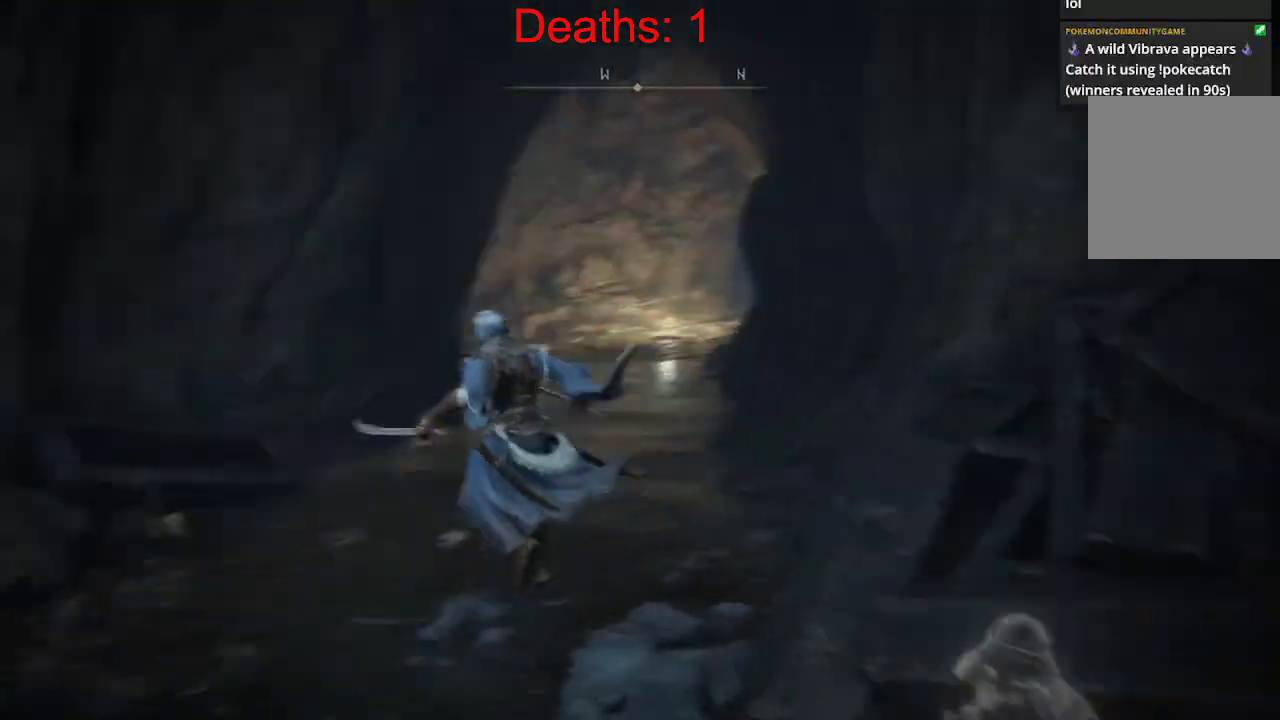
{"buttons": [], "left_stick": "up", "right_stick": "center", "events": [[133, "left_stick", "up"], [133, "right_stick", "center"], [217, "right_stick", "right"], [433, "right_stick", "center"]]}
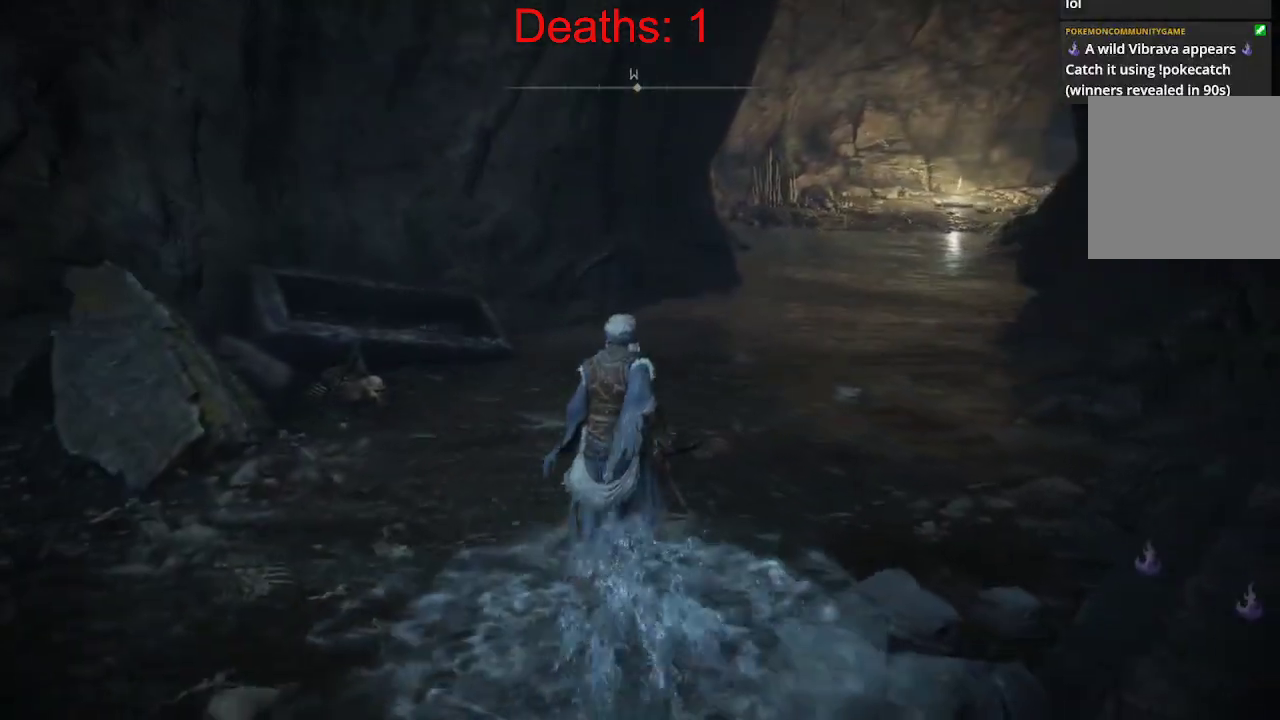
{"buttons": ["B"], "left_stick": "up", "right_stick": "center", "events": [[317, "B", "down"]]}
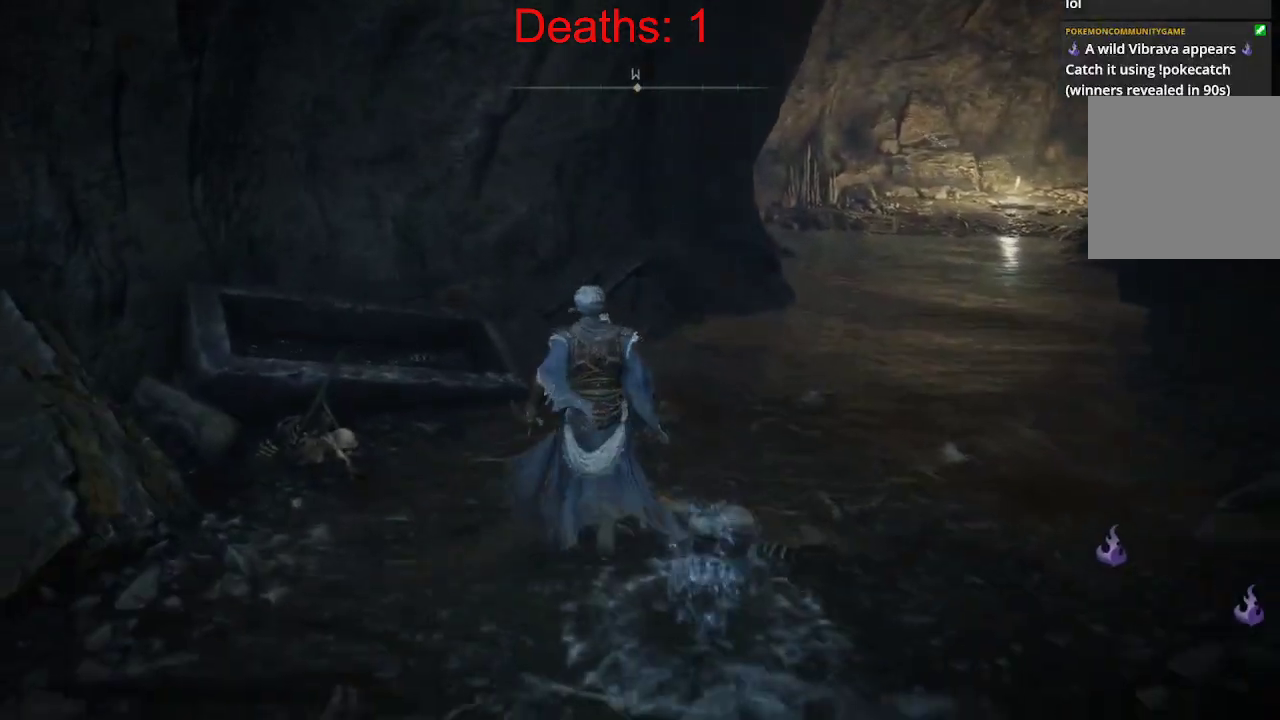
{"buttons": ["B"], "left_stick": "up-right", "right_stick": "center", "events": [[67, "left_stick", "up-right"]]}
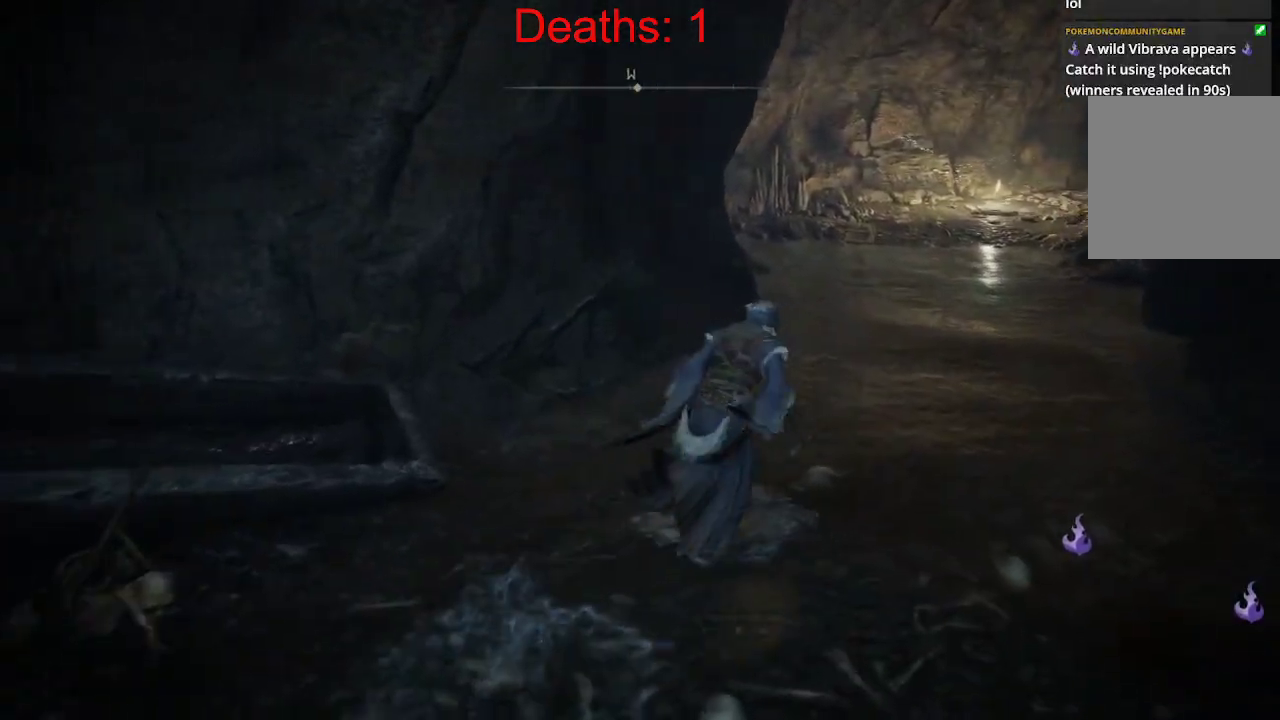
{"buttons": ["B"], "left_stick": "up", "right_stick": "center", "events": [[500, "left_stick", "up"]]}
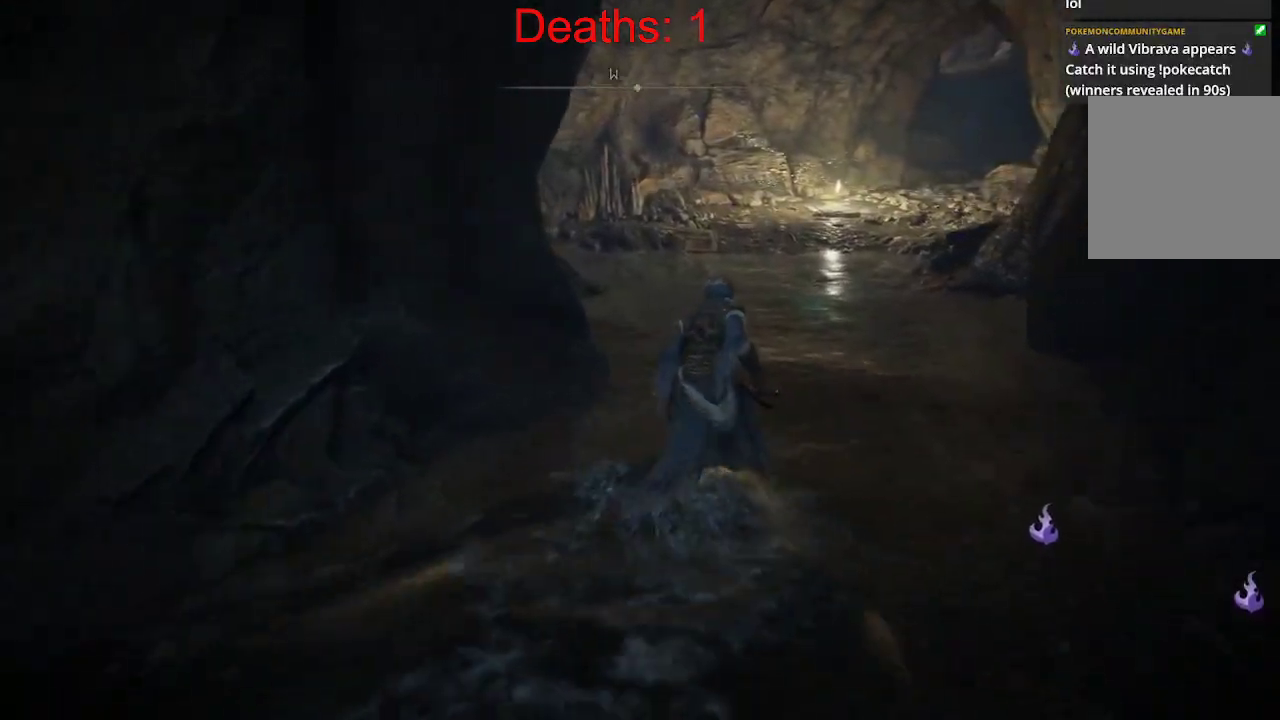
{"buttons": ["B"], "left_stick": "up", "right_stick": "center", "events": []}
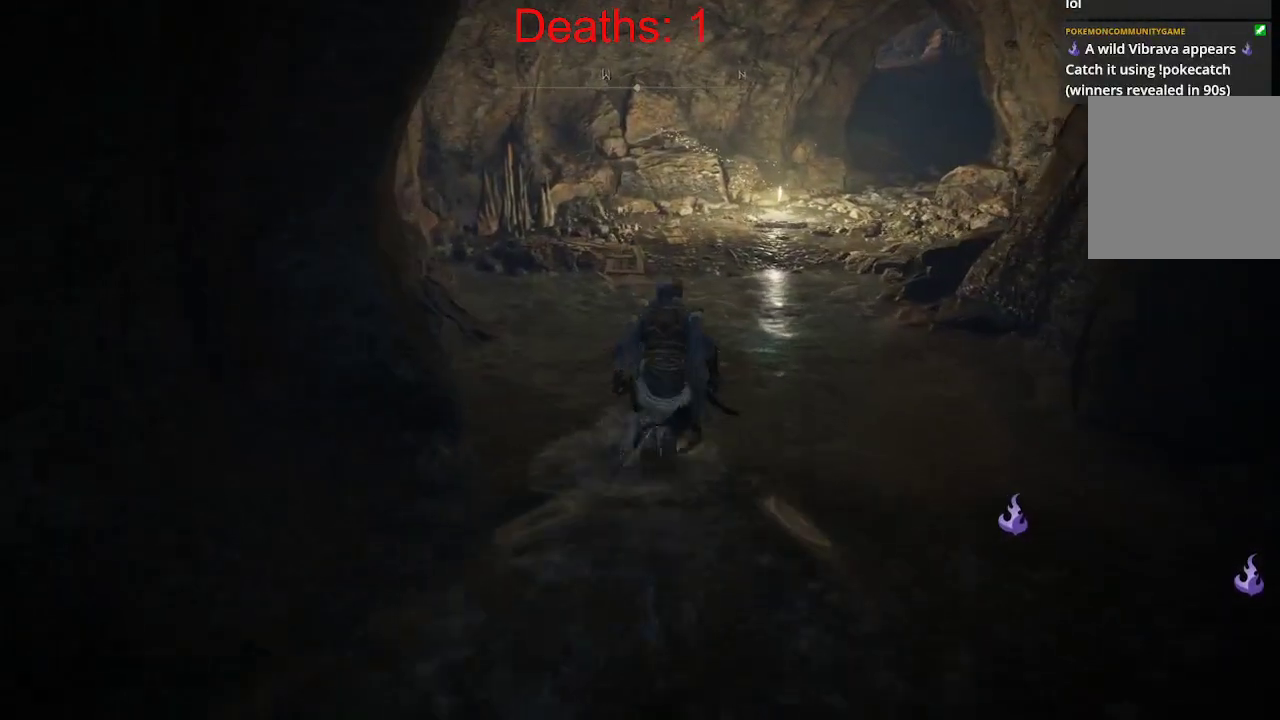
{"buttons": ["B"], "left_stick": "up", "right_stick": "left", "events": [[350, "right_stick", "left"]]}
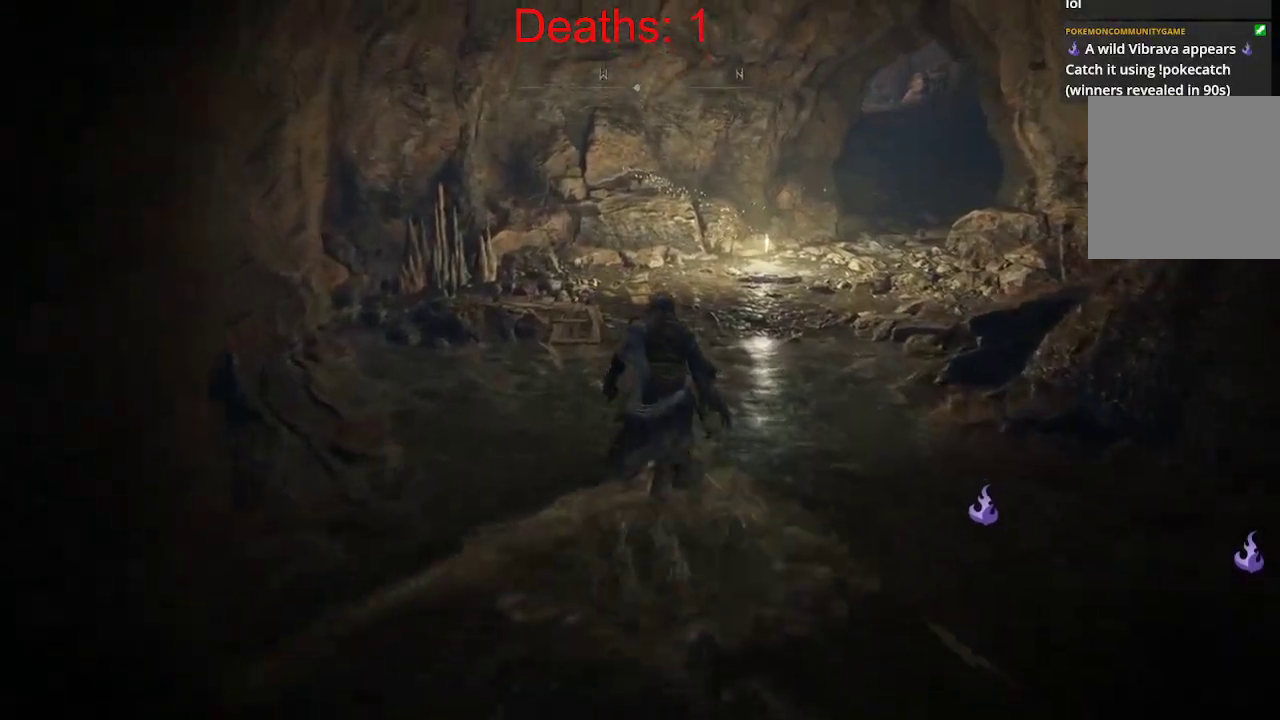
{"buttons": ["B"], "left_stick": "up", "right_stick": "center", "events": [[117, "right_stick", "center"]]}
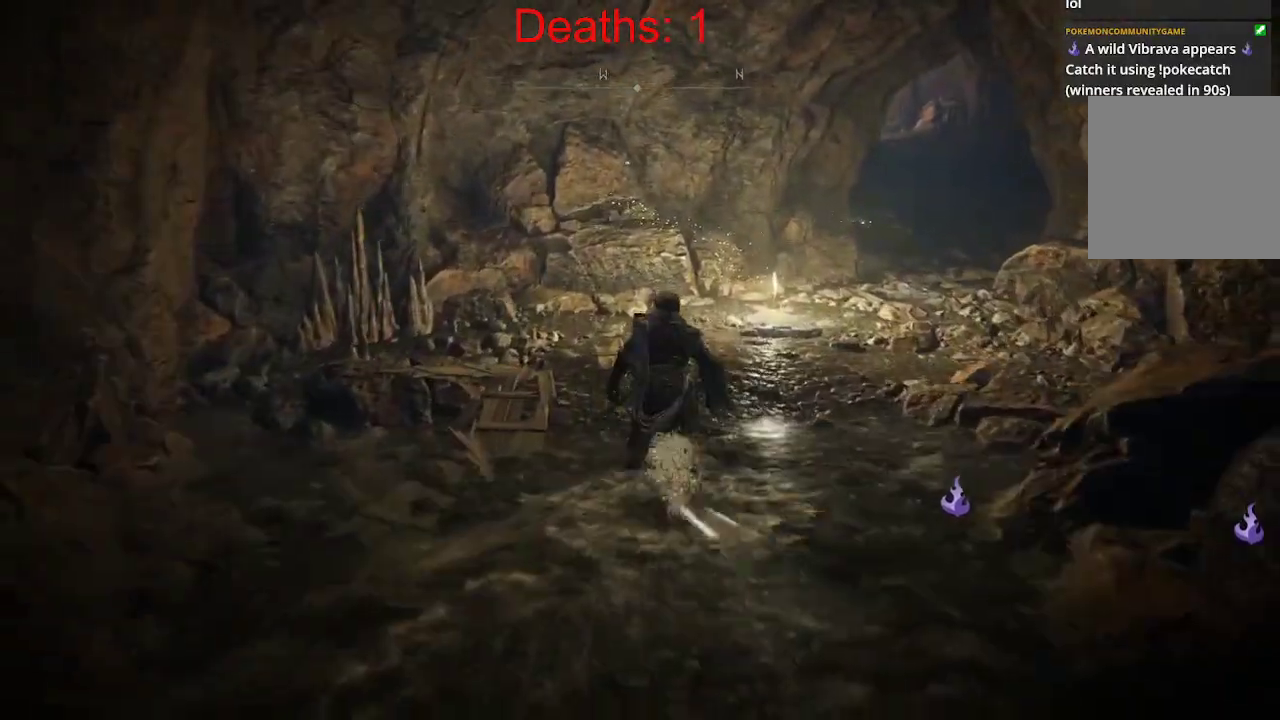
{"buttons": ["B"], "left_stick": "up-right", "right_stick": "center", "events": [[100, "left_stick", "up-right"], [167, "right_stick", "down-right"], [317, "right_stick", "center"]]}
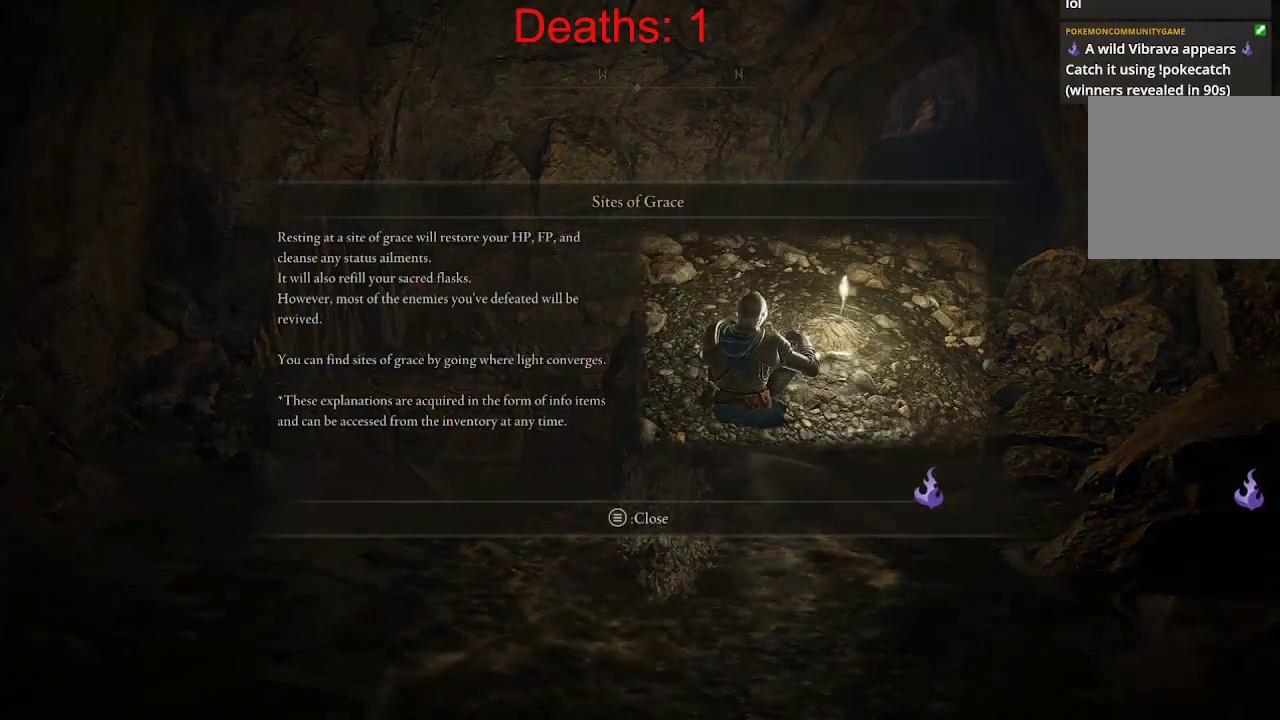
{"buttons": [], "left_stick": "center", "right_stick": "center", "events": [[100, "B", "up"], [217, "left_stick", "center"]]}